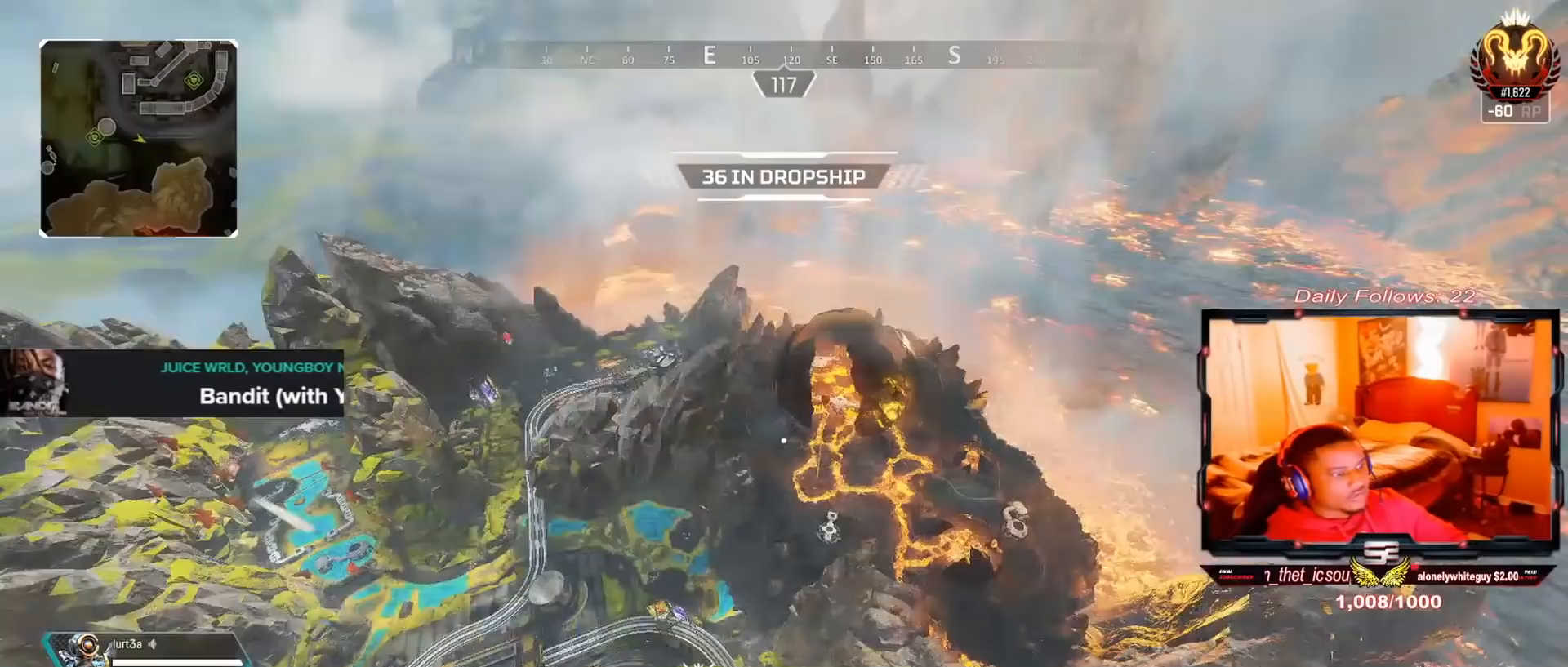
Gameplay with a controller (PlayStation layout); each line is a JSON object with the inputs held at the frame after it. "events" lists button and stick changes between this image and that frame as [ms after this image, input, new state], when the widget could be followed in between. Not read: L1 R1.
{"buttons": [], "left_stick": "center", "right_stick": "center", "events": [[67, "right_stick", "center"]]}
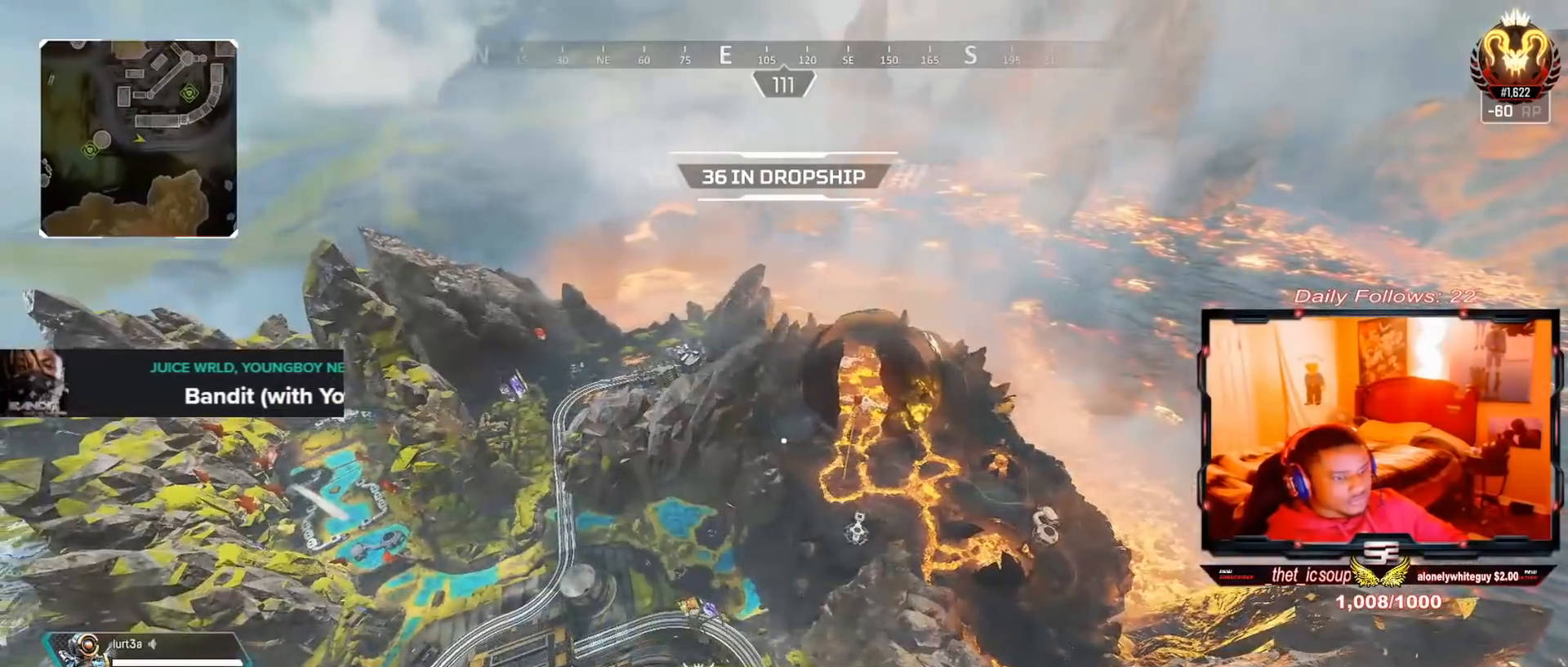
{"buttons": [], "left_stick": "center", "right_stick": "center", "events": [[267, "right_stick", "right"], [400, "right_stick", "center"]]}
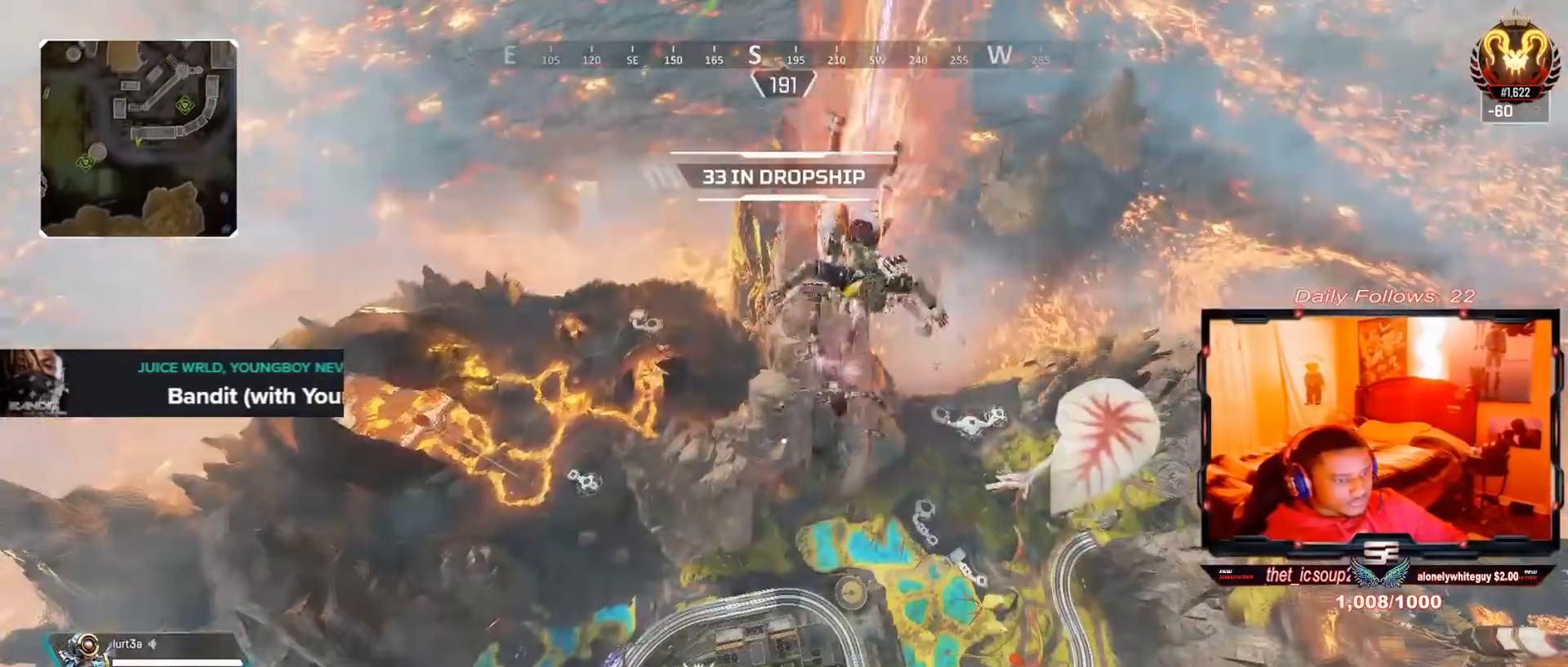
{"buttons": [], "left_stick": "center", "right_stick": "center", "events": [[200, "right_stick", "up"], [400, "right_stick", "center"]]}
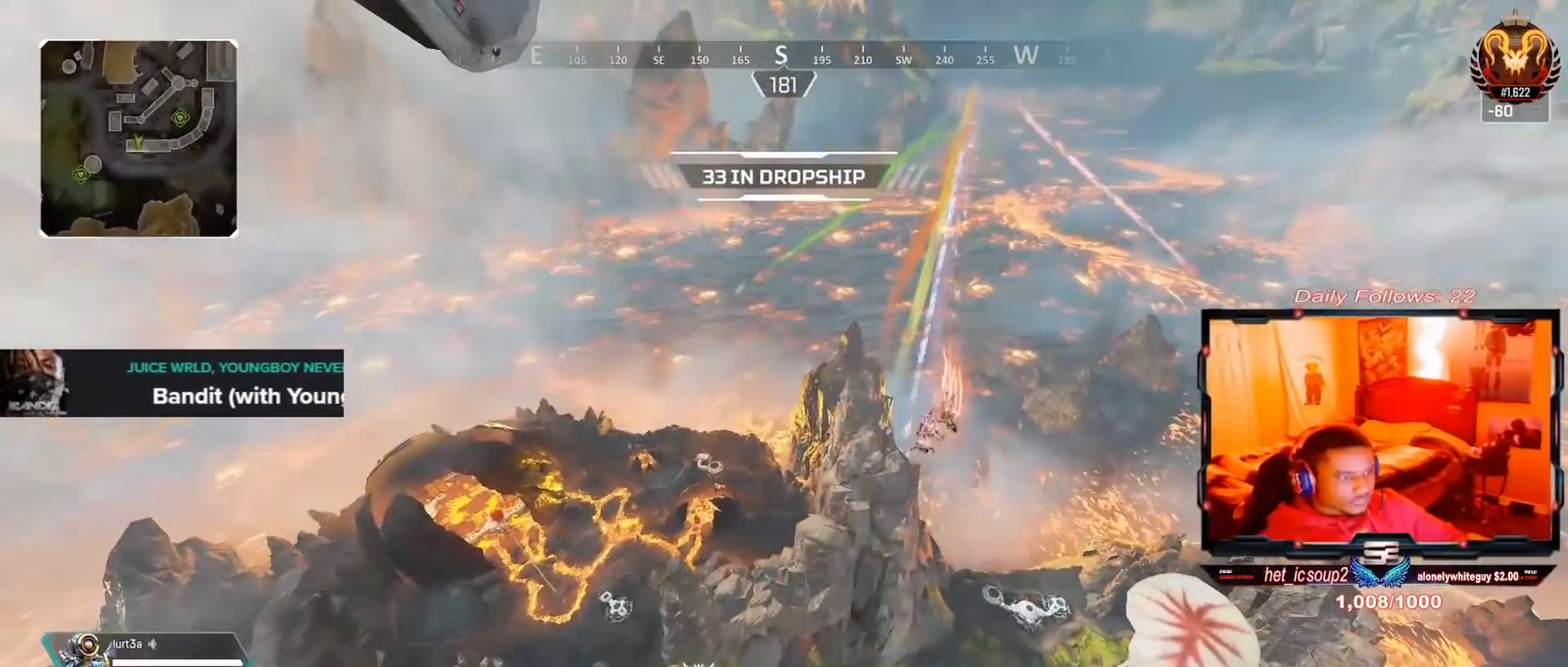
{"buttons": [], "left_stick": "center", "right_stick": "center", "events": []}
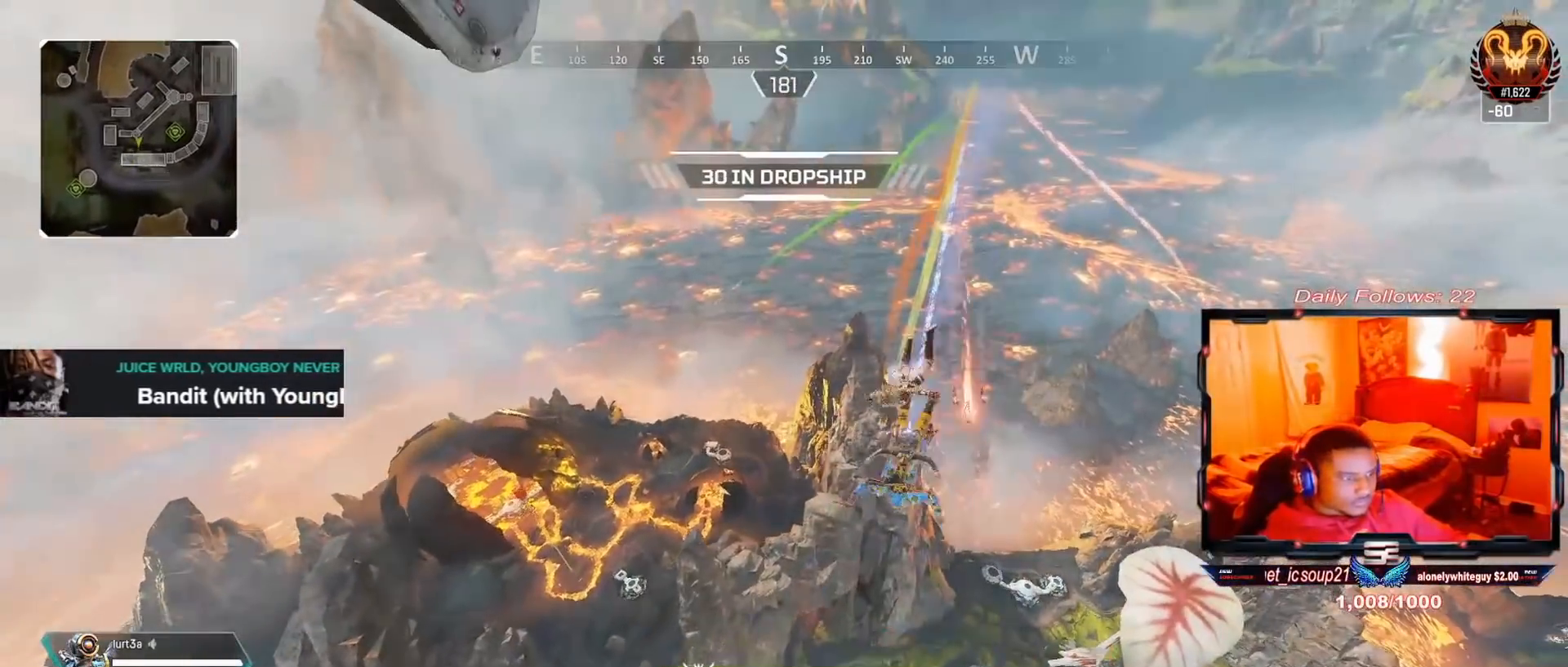
{"buttons": [], "left_stick": "center", "right_stick": "center", "events": [[67, "right_stick", "left"], [467, "right_stick", "center"]]}
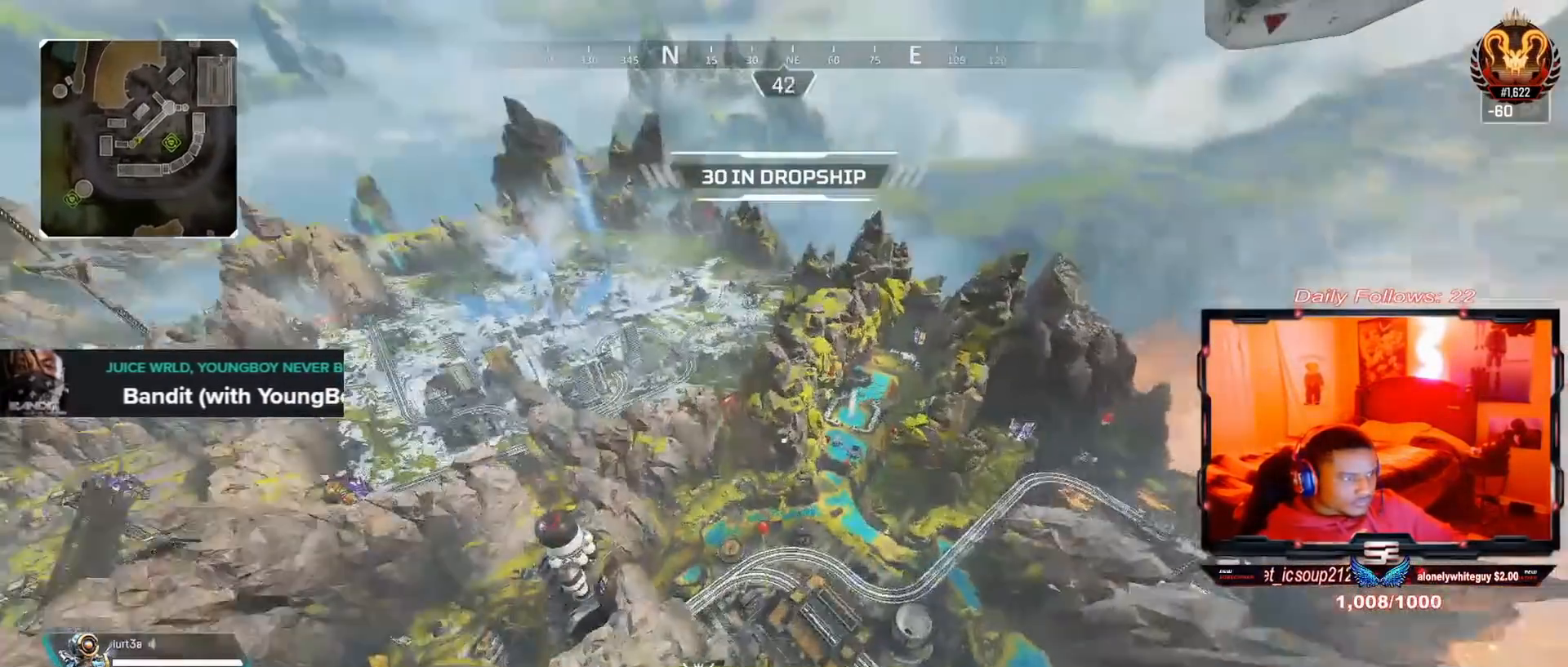
{"buttons": [], "left_stick": "center", "right_stick": "center", "events": [[67, "right_stick", "left"], [267, "right_stick", "center"]]}
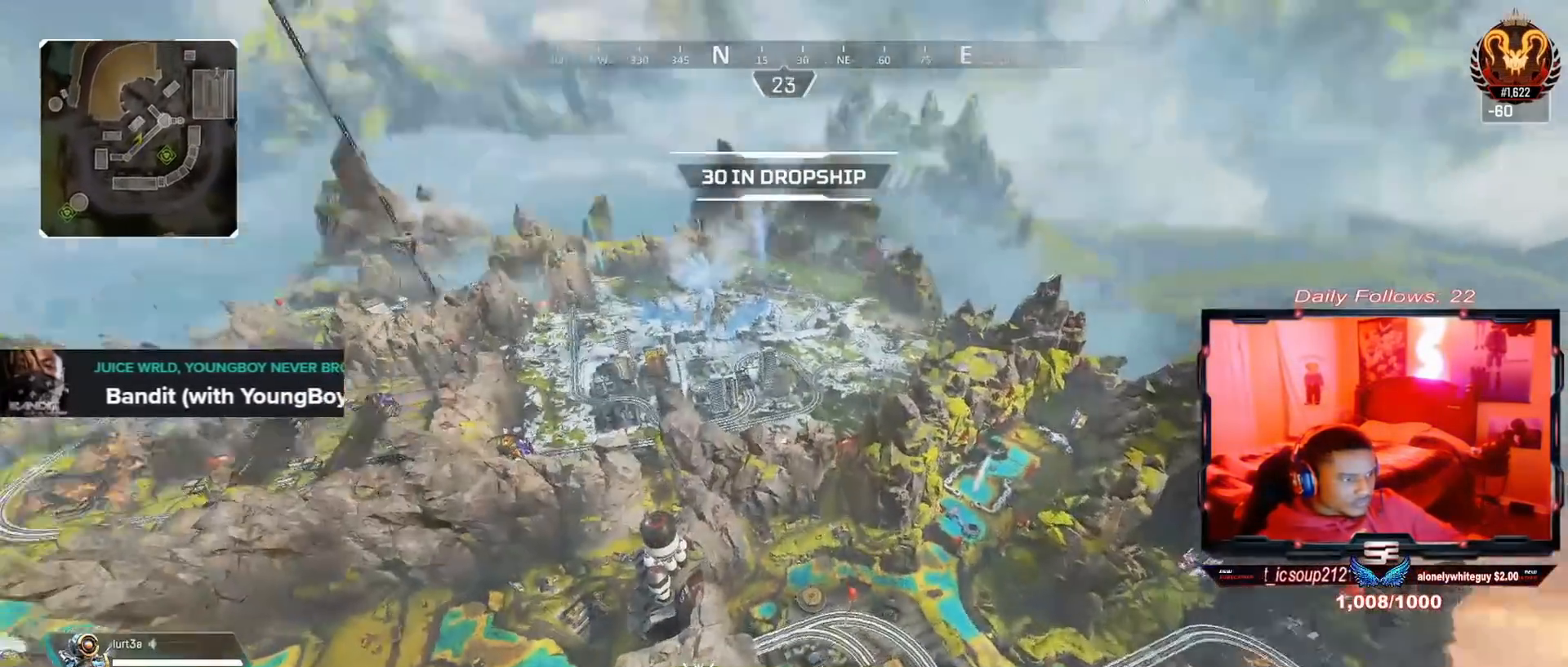
{"buttons": [], "left_stick": "center", "right_stick": "center", "events": [[233, "right_stick", "left"], [400, "right_stick", "center"]]}
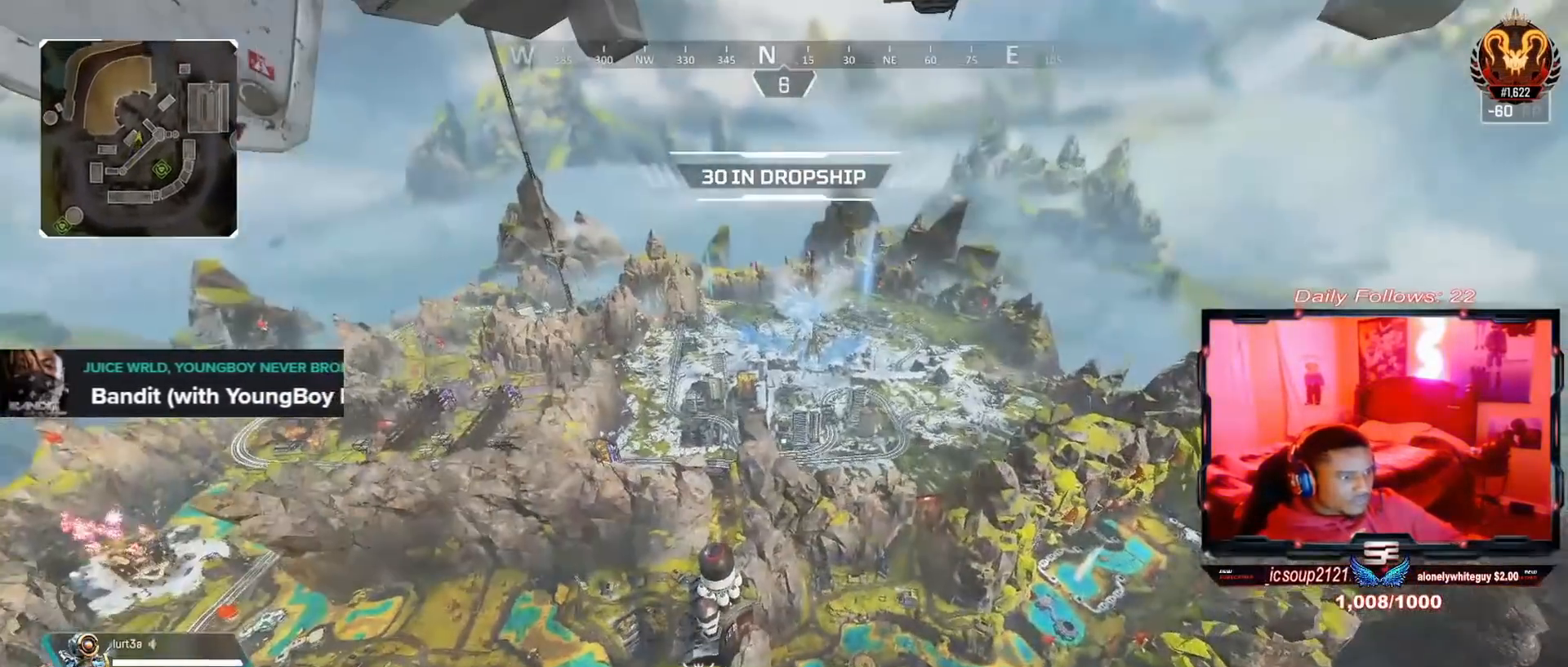
{"buttons": [], "left_stick": "center", "right_stick": "center", "events": []}
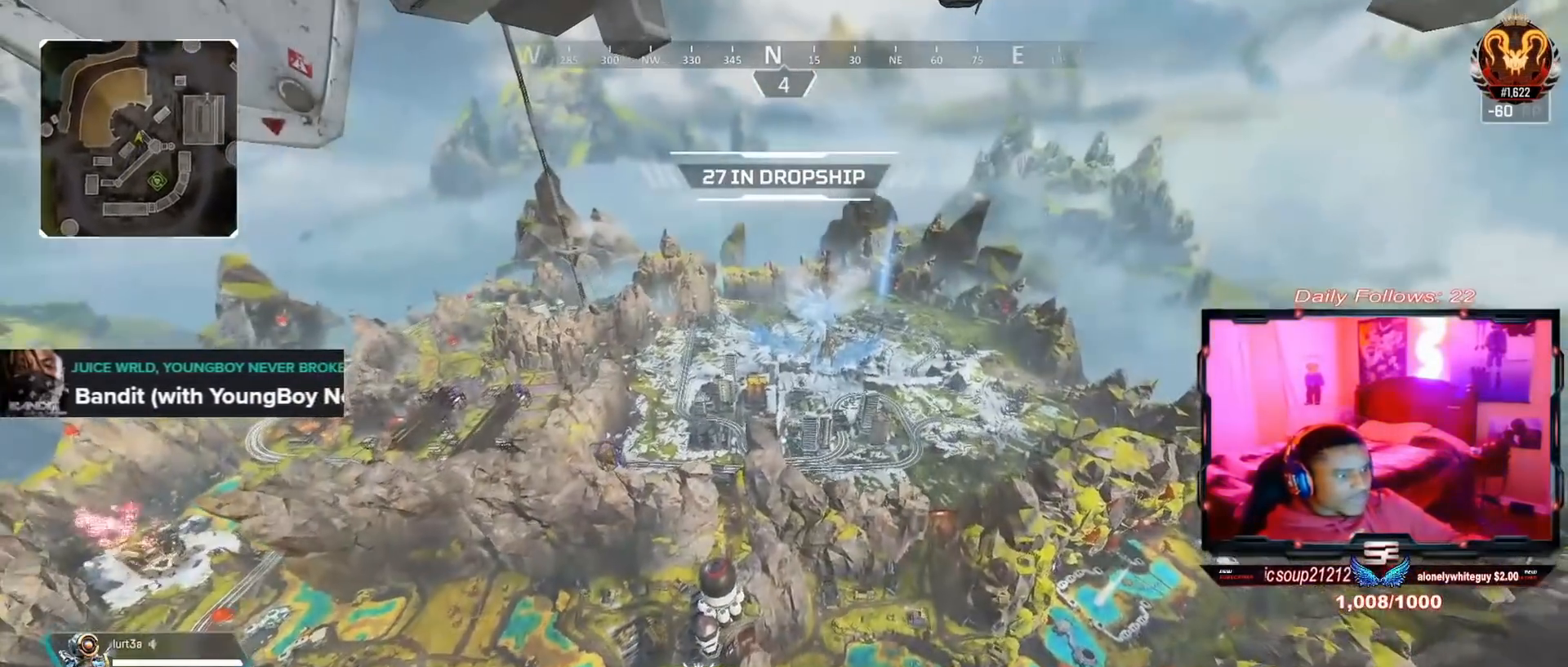
{"buttons": [], "left_stick": "center", "right_stick": "center", "events": [[167, "left_stick", "up"], [400, "left_stick", "center"]]}
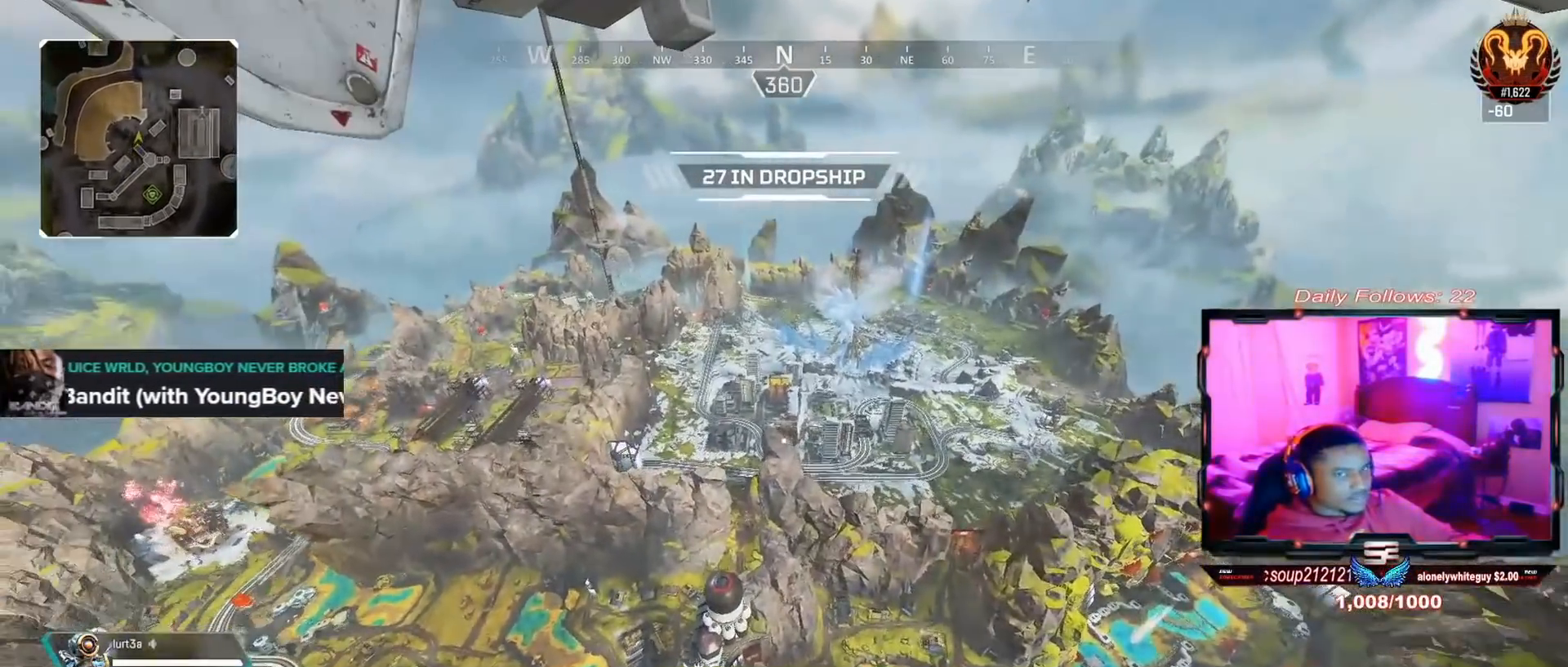
{"buttons": ["R2"], "left_stick": "up", "right_stick": "center", "events": [[233, "left_stick", "up"], [367, "R2", "down"]]}
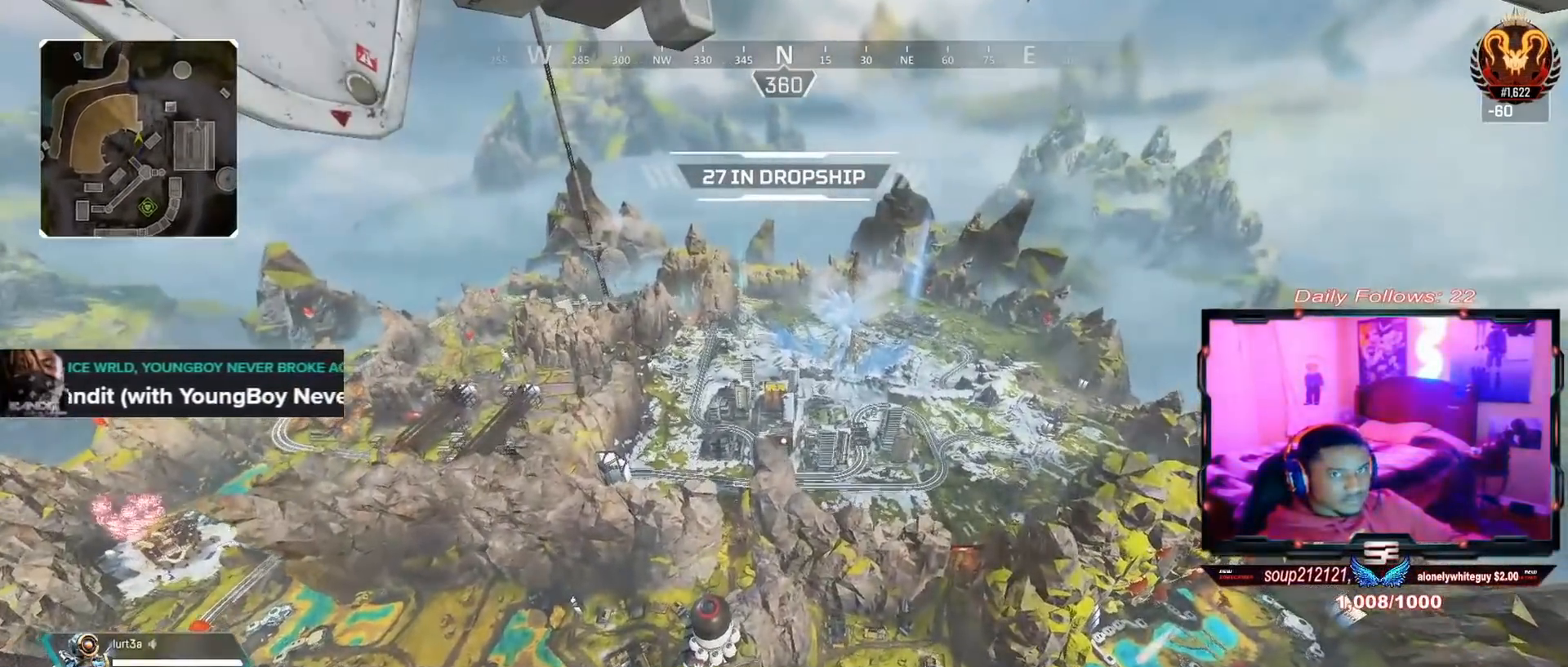
{"buttons": [], "left_stick": "up", "right_stick": "center", "events": [[33, "R2", "up"]]}
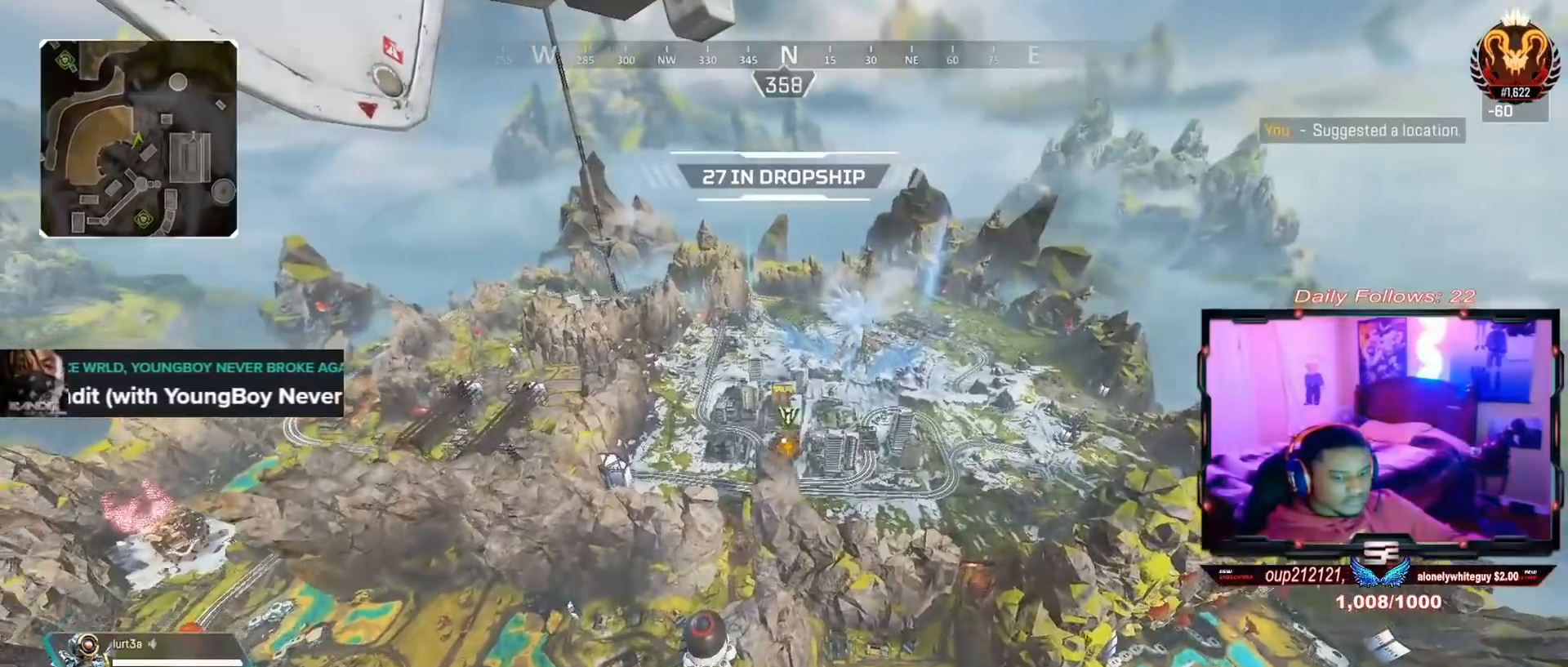
{"buttons": [], "left_stick": "up", "right_stick": "left", "events": [[433, "right_stick", "left"]]}
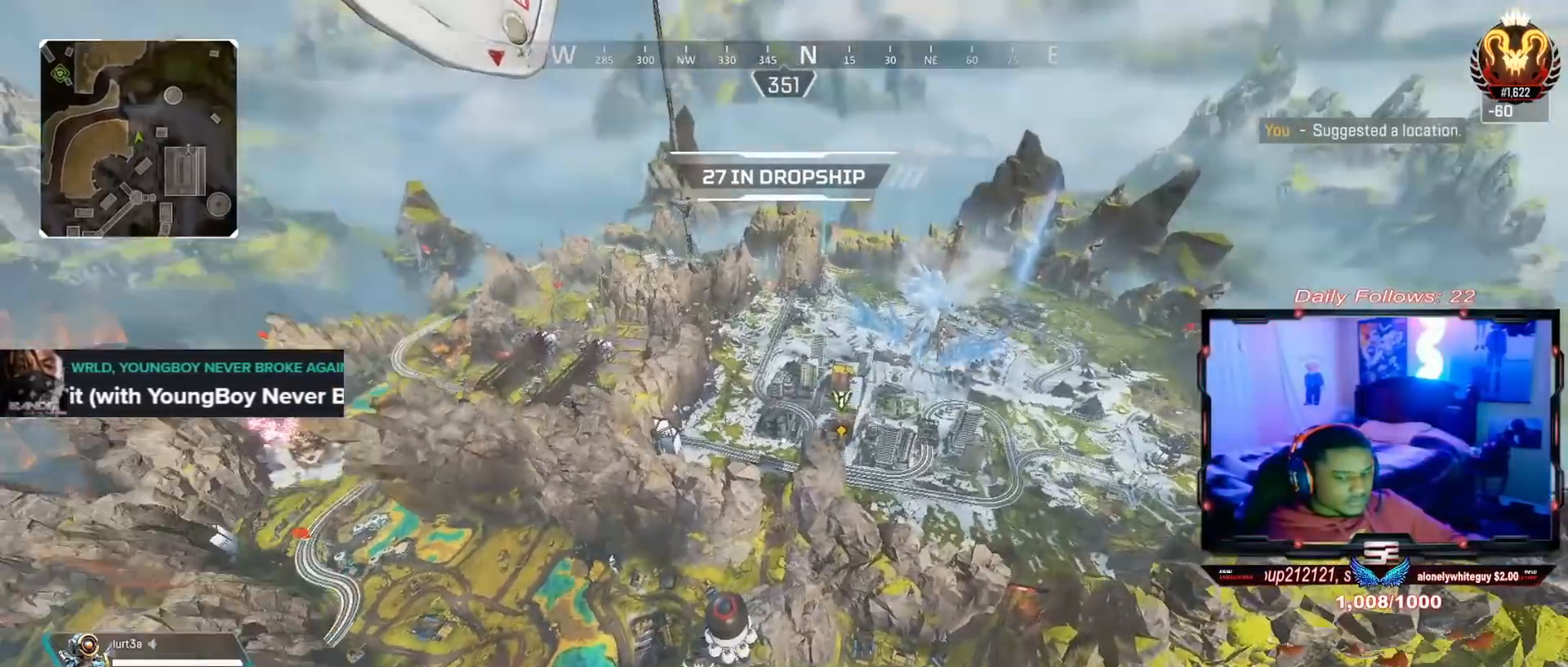
{"buttons": [], "left_stick": "up", "right_stick": "down-left", "events": [[133, "right_stick", "center"], [400, "right_stick", "down-left"]]}
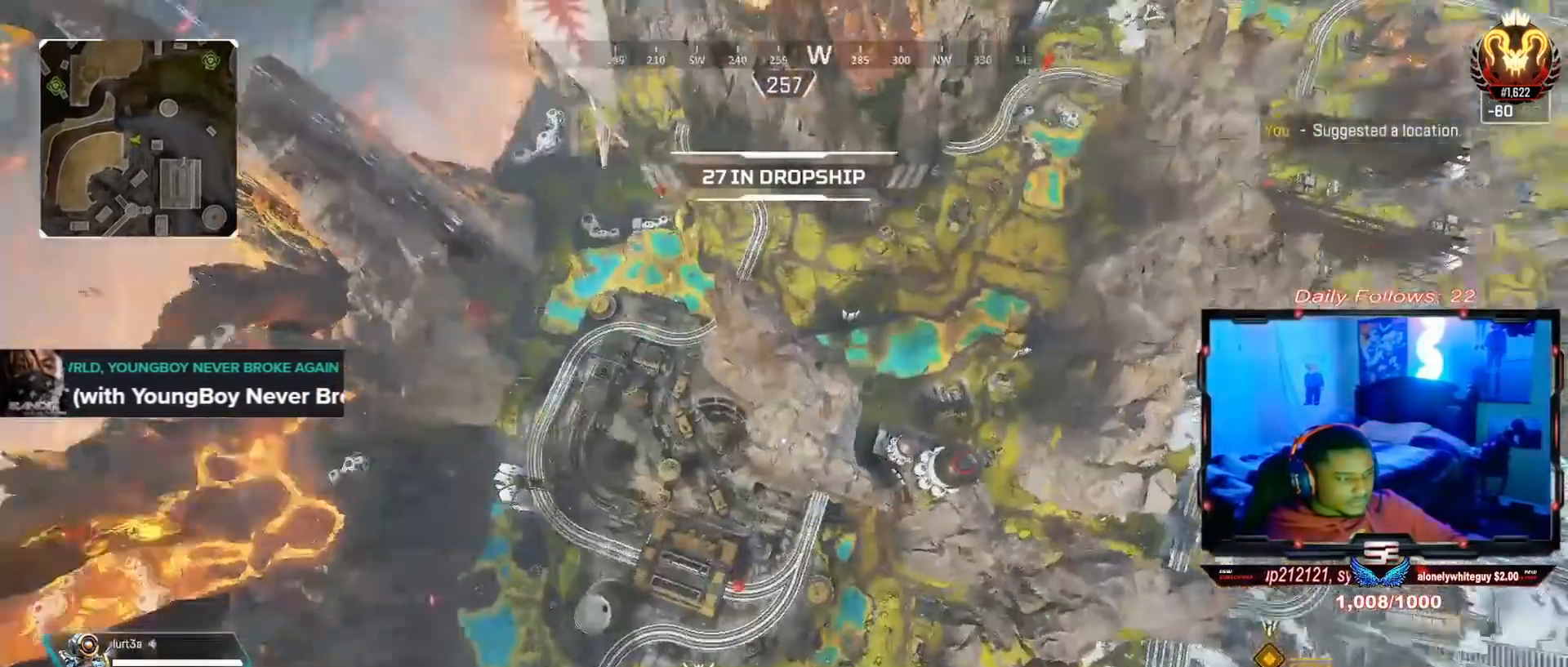
{"buttons": [], "left_stick": "center", "right_stick": "center", "events": [[33, "right_stick", "center"], [300, "left_stick", "center"], [300, "right_stick", "up-left"], [500, "right_stick", "center"]]}
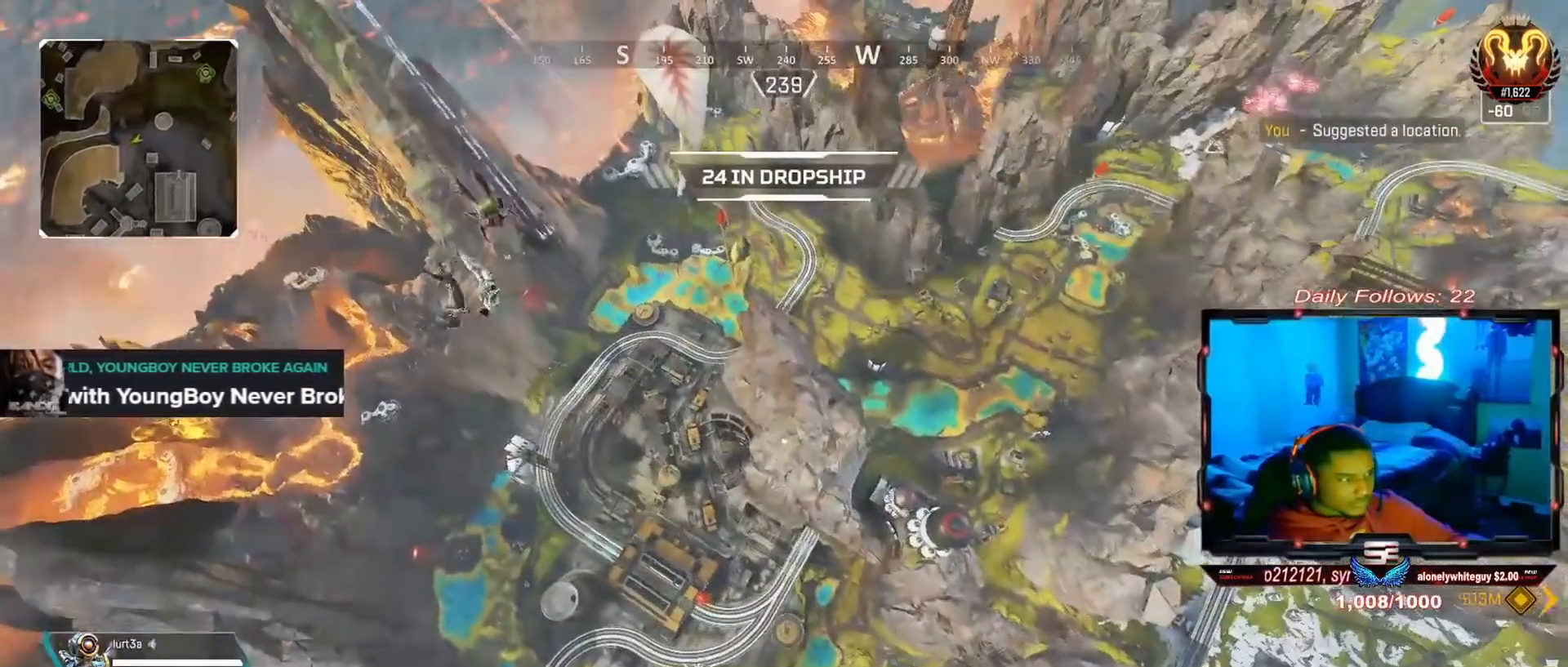
{"buttons": [], "left_stick": "center", "right_stick": "center", "events": []}
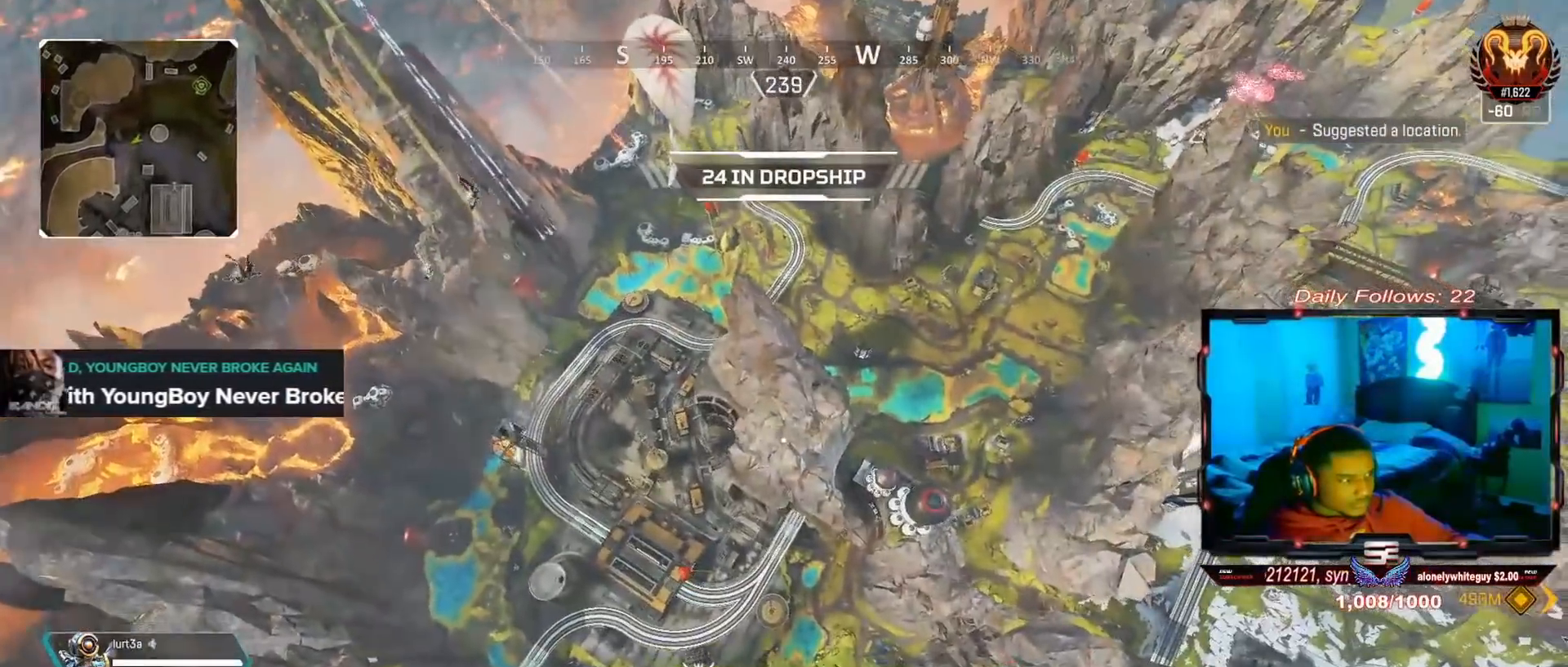
{"buttons": [], "left_stick": "center", "right_stick": "right", "events": [[33, "right_stick", "up"], [133, "right_stick", "center"], [500, "right_stick", "right"]]}
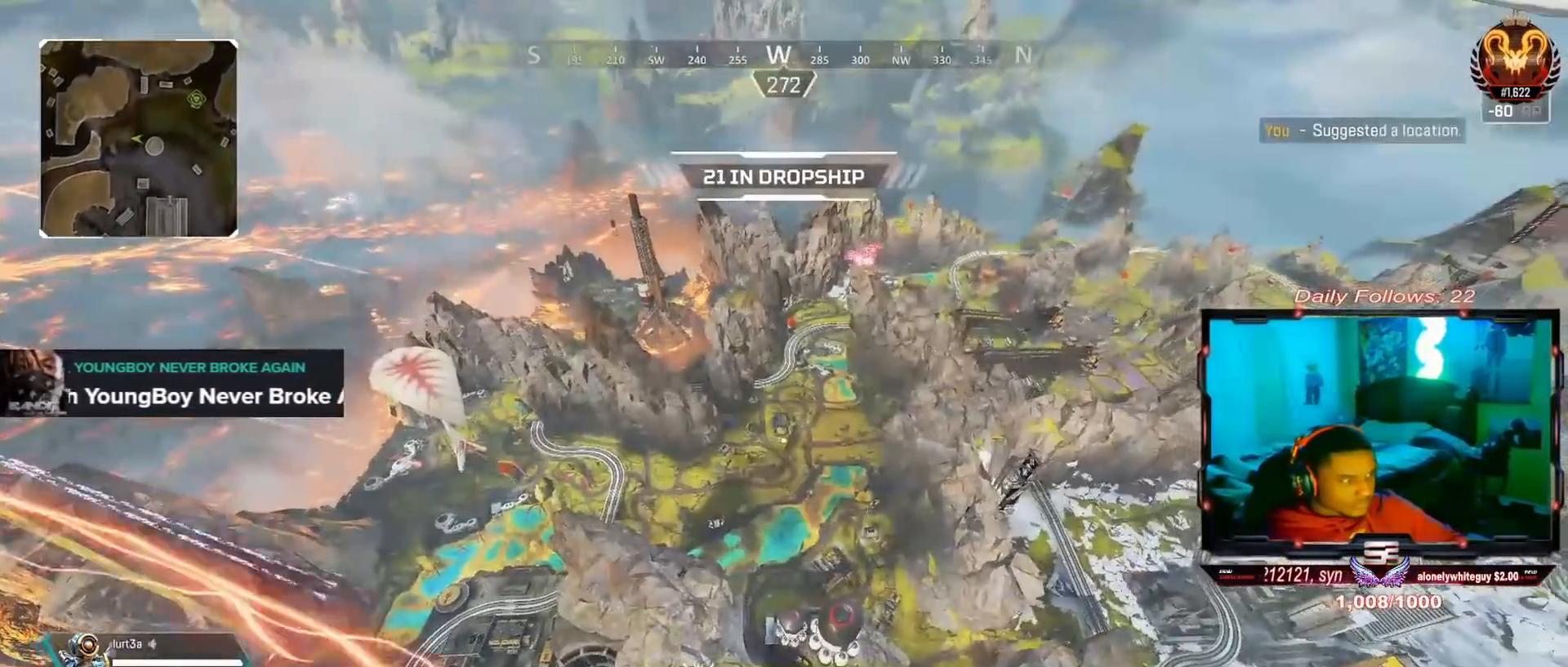
{"buttons": ["SQUARE"], "left_stick": "center", "right_stick": "center", "events": [[133, "right_stick", "center"], [300, "SQUARE", "down"]]}
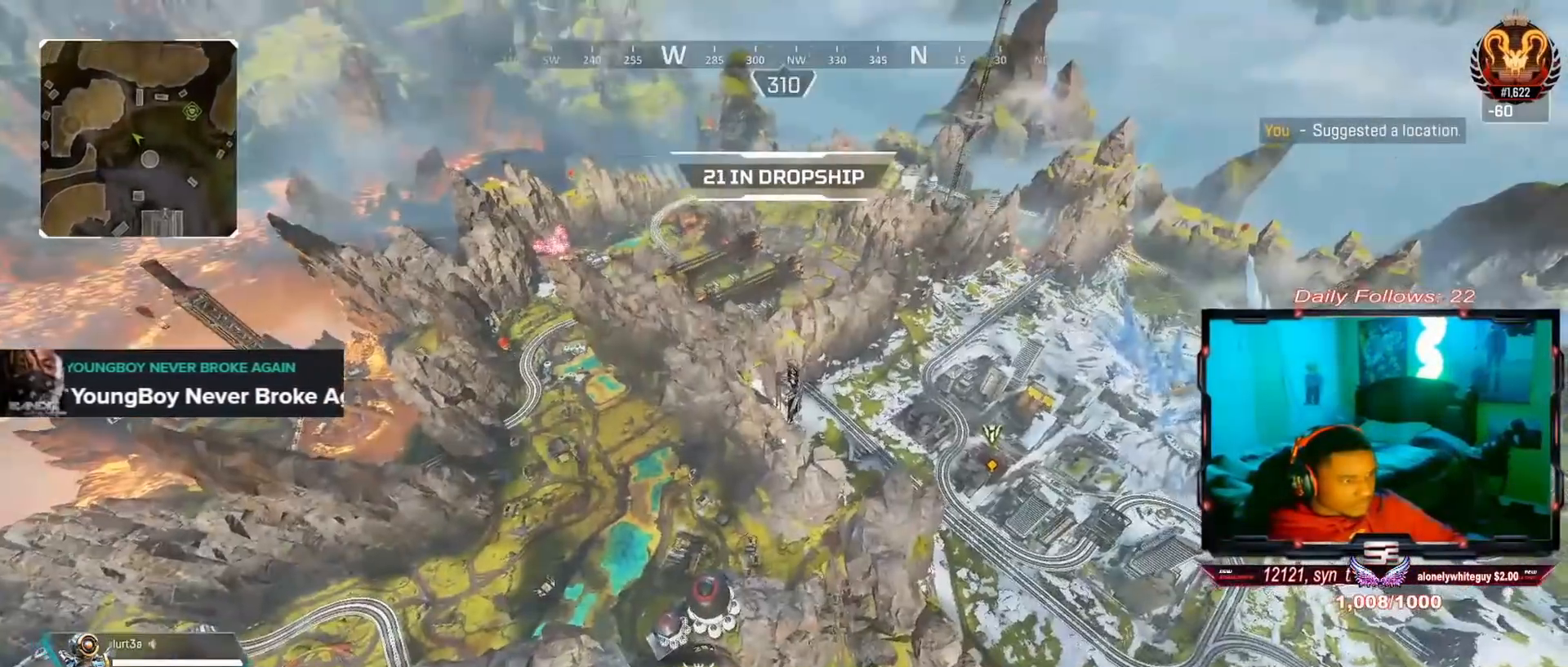
{"buttons": [], "left_stick": "up", "right_stick": "center", "events": [[33, "left_stick", "up"], [267, "SQUARE", "up"], [367, "right_stick", "right"], [500, "right_stick", "center"]]}
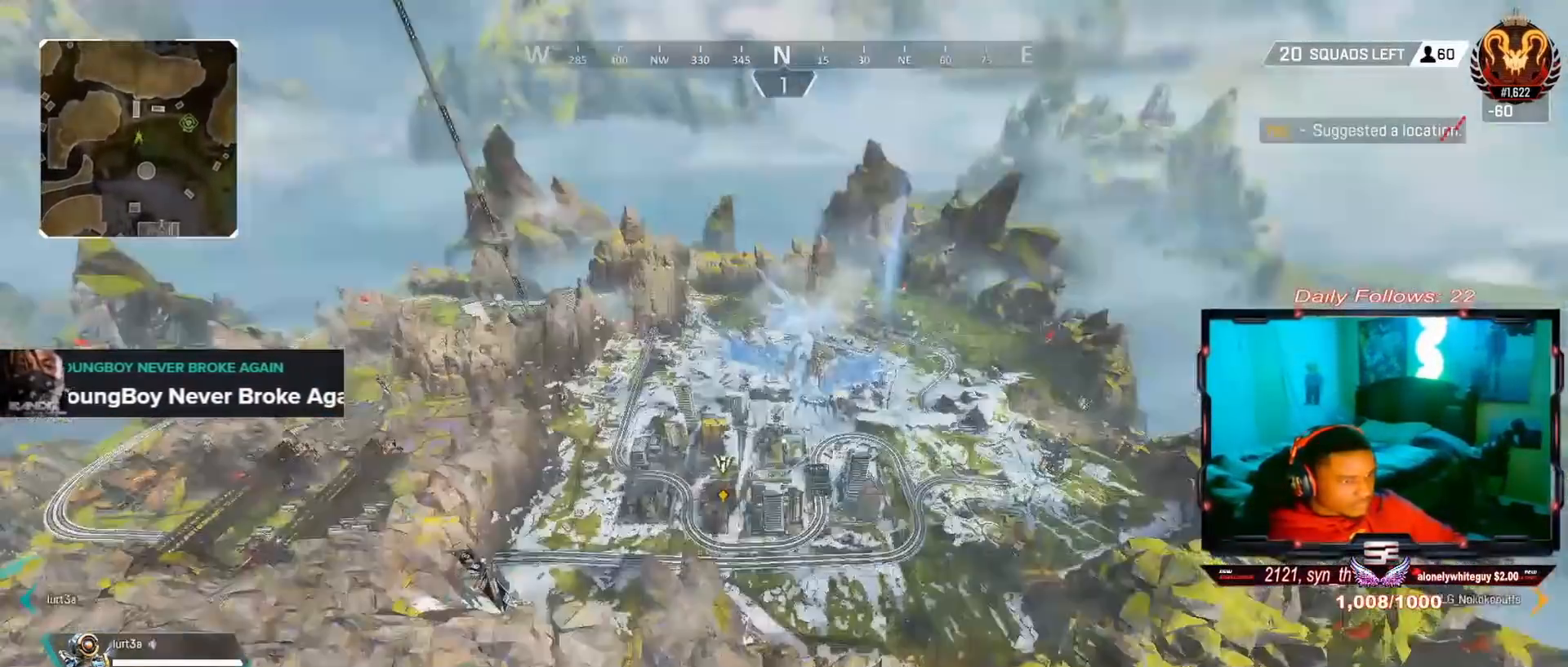
{"buttons": [], "left_stick": "up", "right_stick": "center", "events": []}
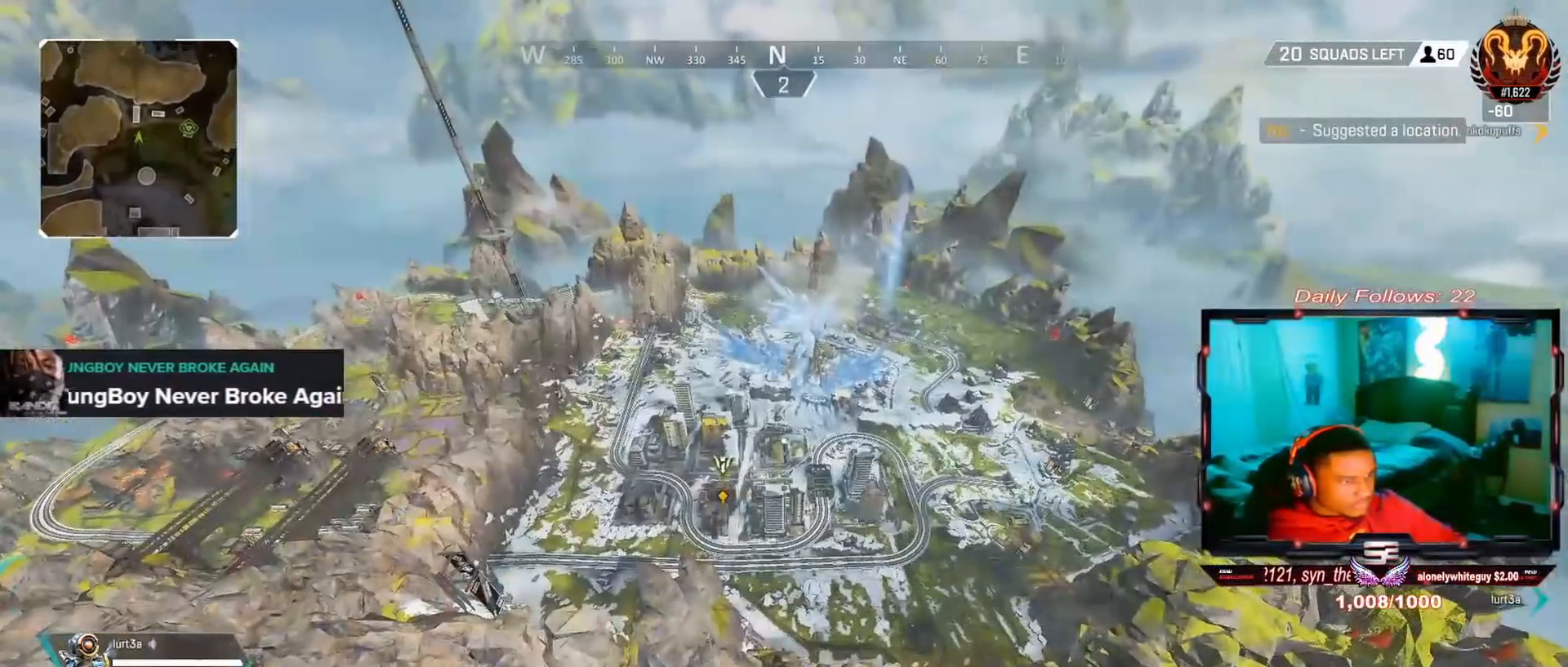
{"buttons": [], "left_stick": "up", "right_stick": "center", "events": []}
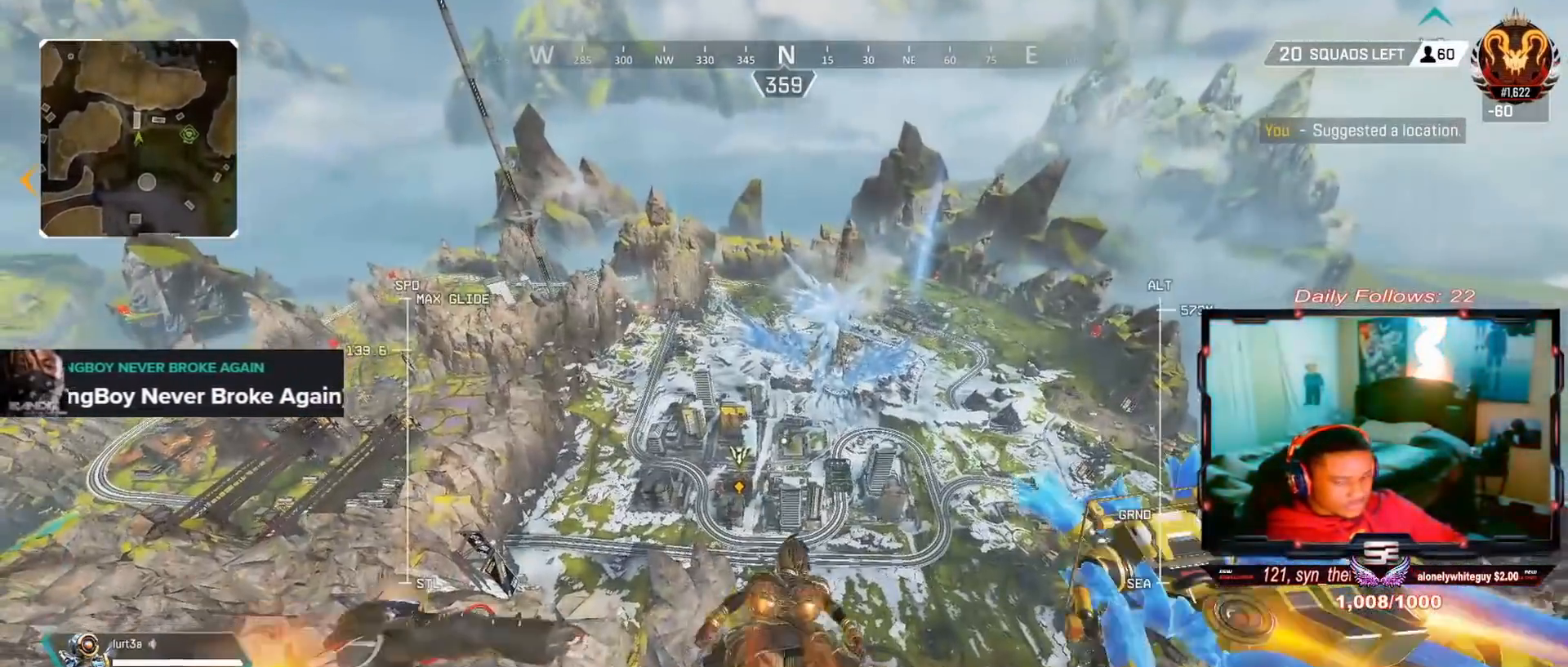
{"buttons": [], "left_stick": "up", "right_stick": "center", "events": []}
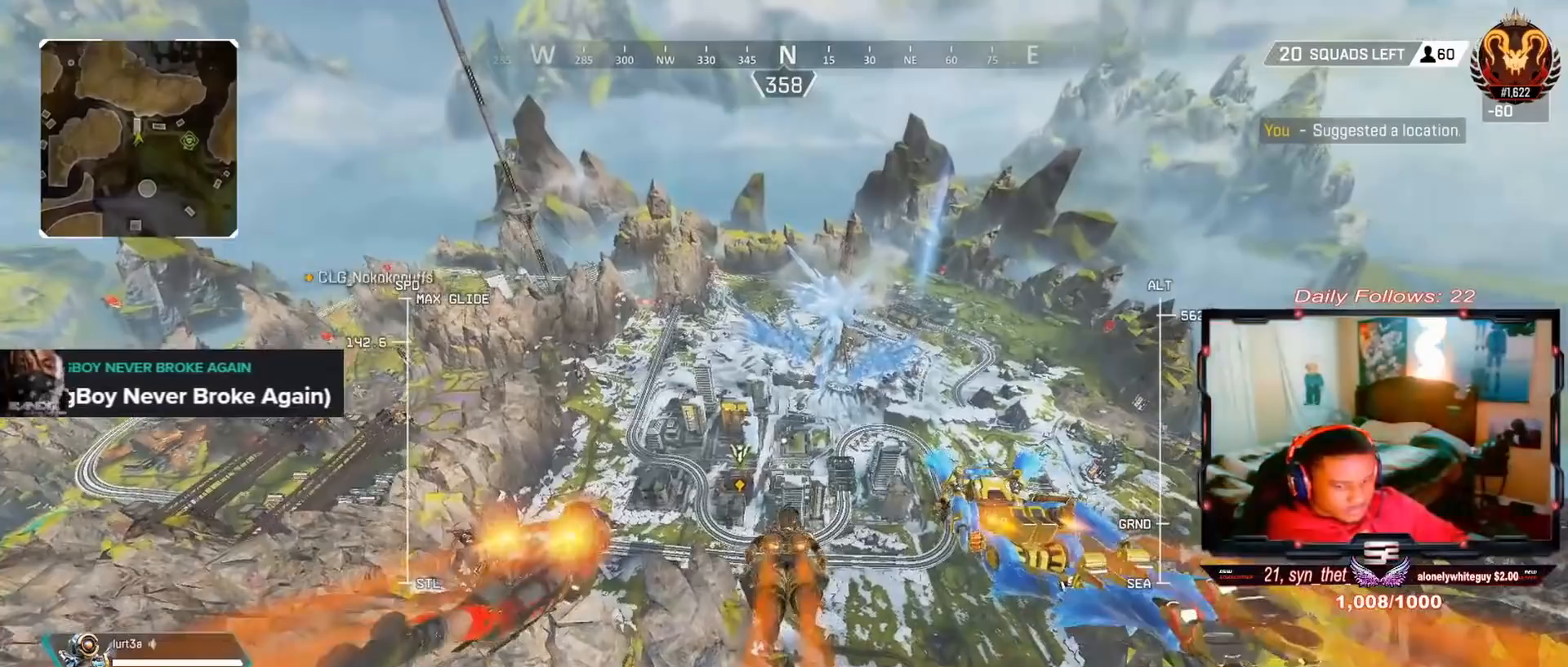
{"buttons": [], "left_stick": "up", "right_stick": "center", "events": []}
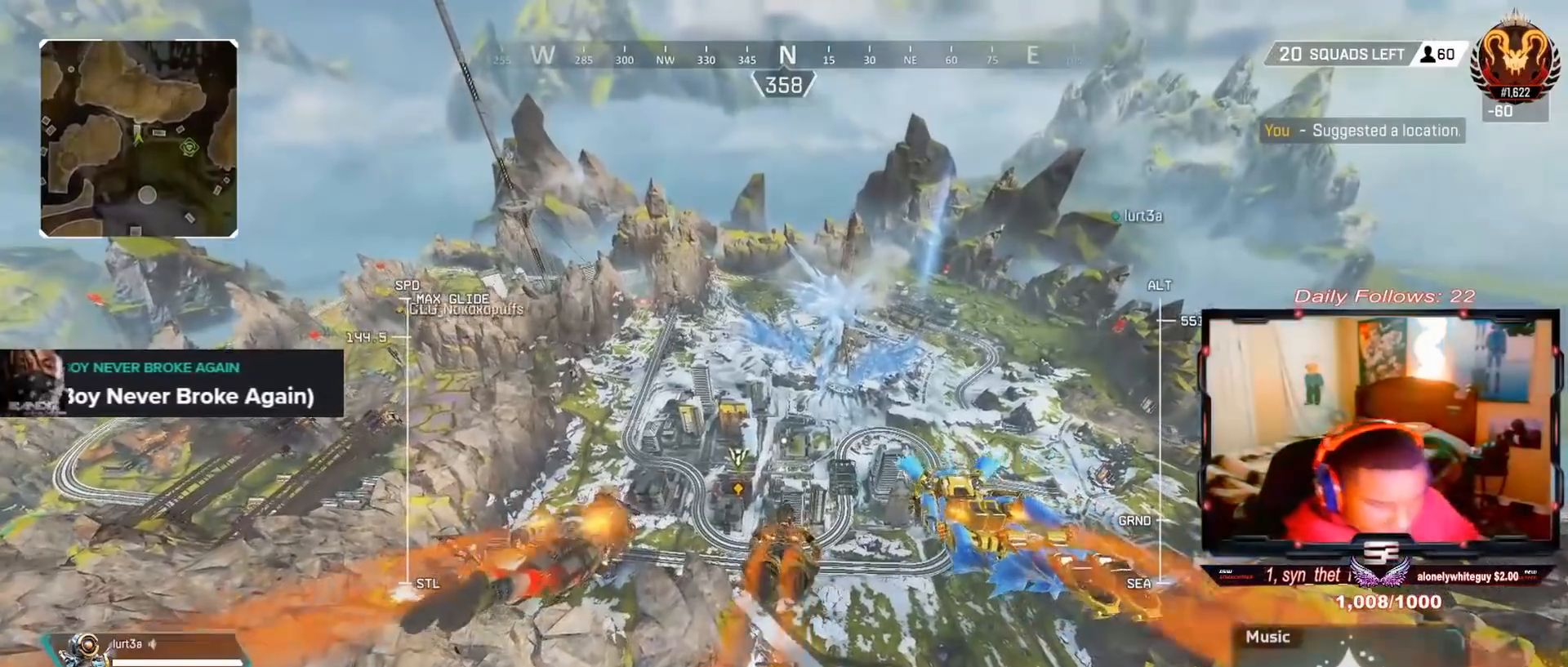
{"buttons": [], "left_stick": "up", "right_stick": "center", "events": []}
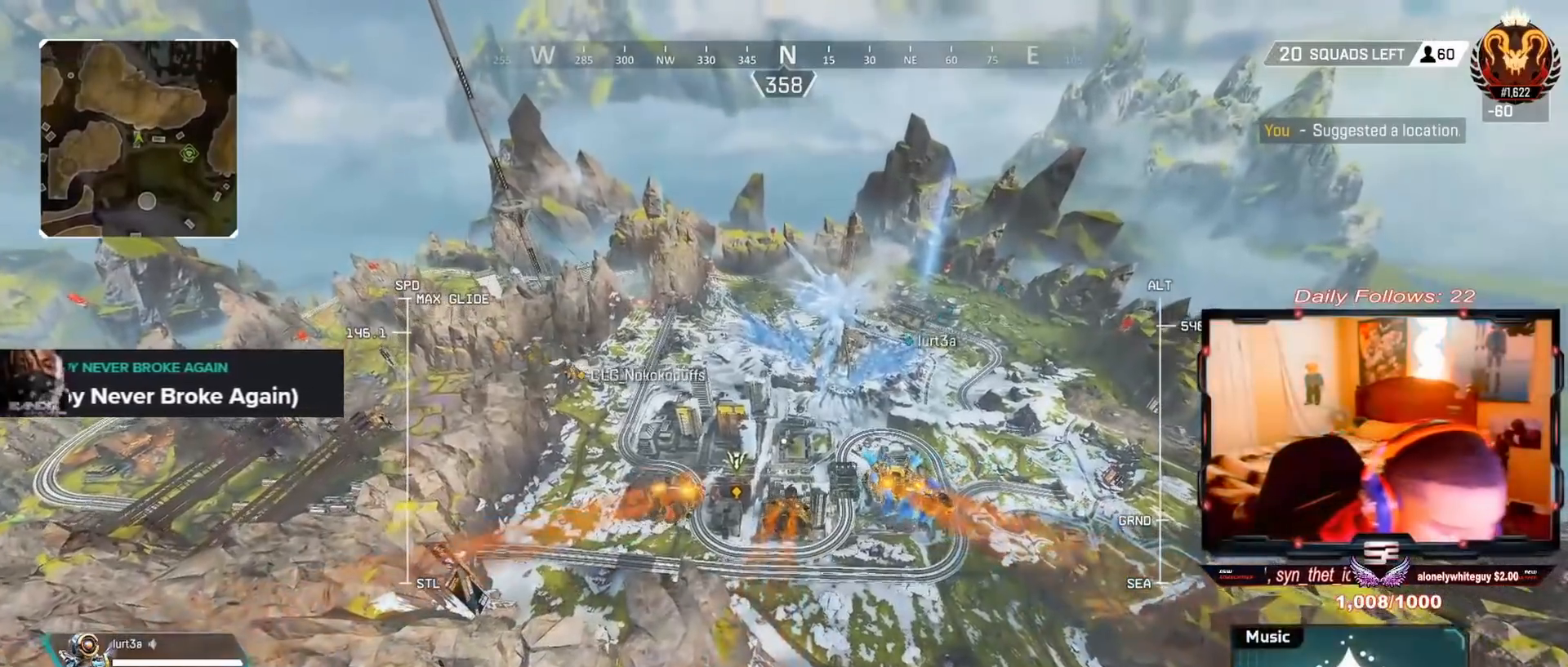
{"buttons": [], "left_stick": "up", "right_stick": "center", "events": []}
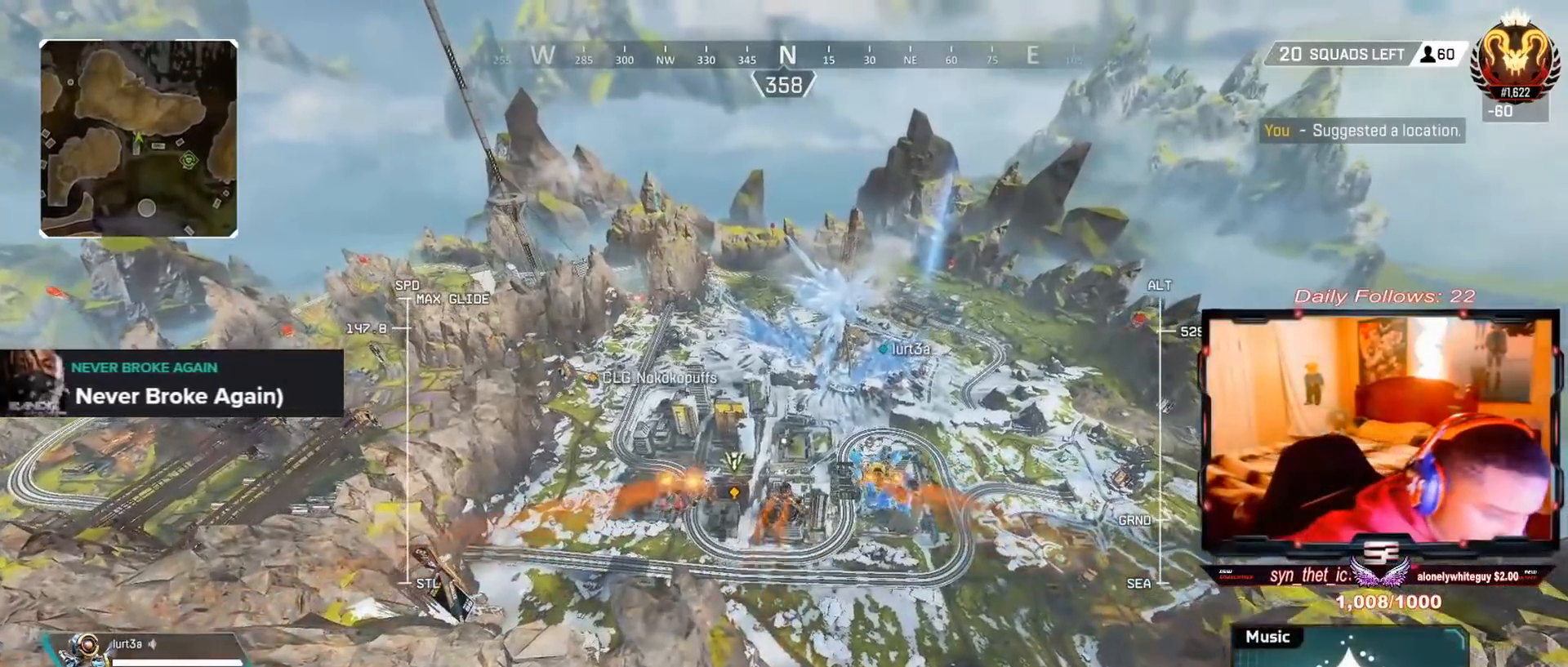
{"buttons": [], "left_stick": "up", "right_stick": "center", "events": []}
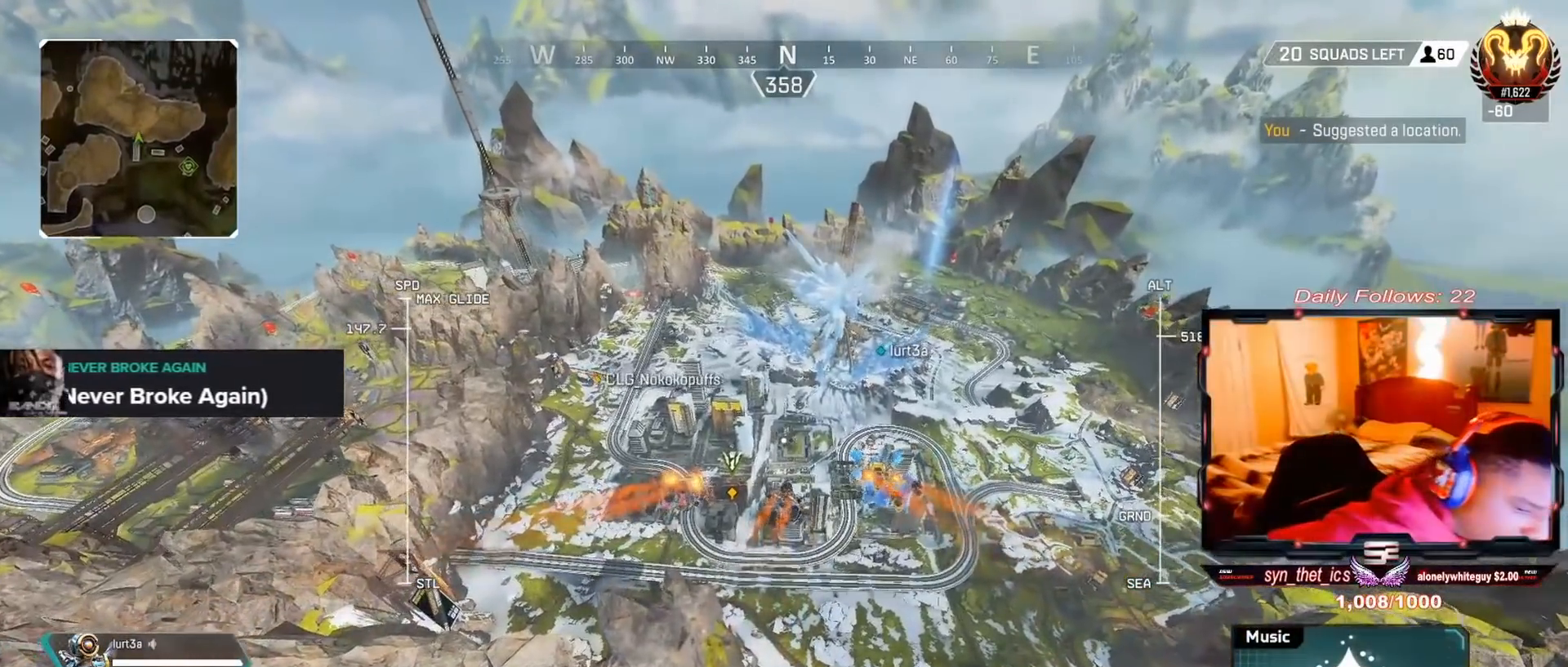
{"buttons": [], "left_stick": "up", "right_stick": "center", "events": []}
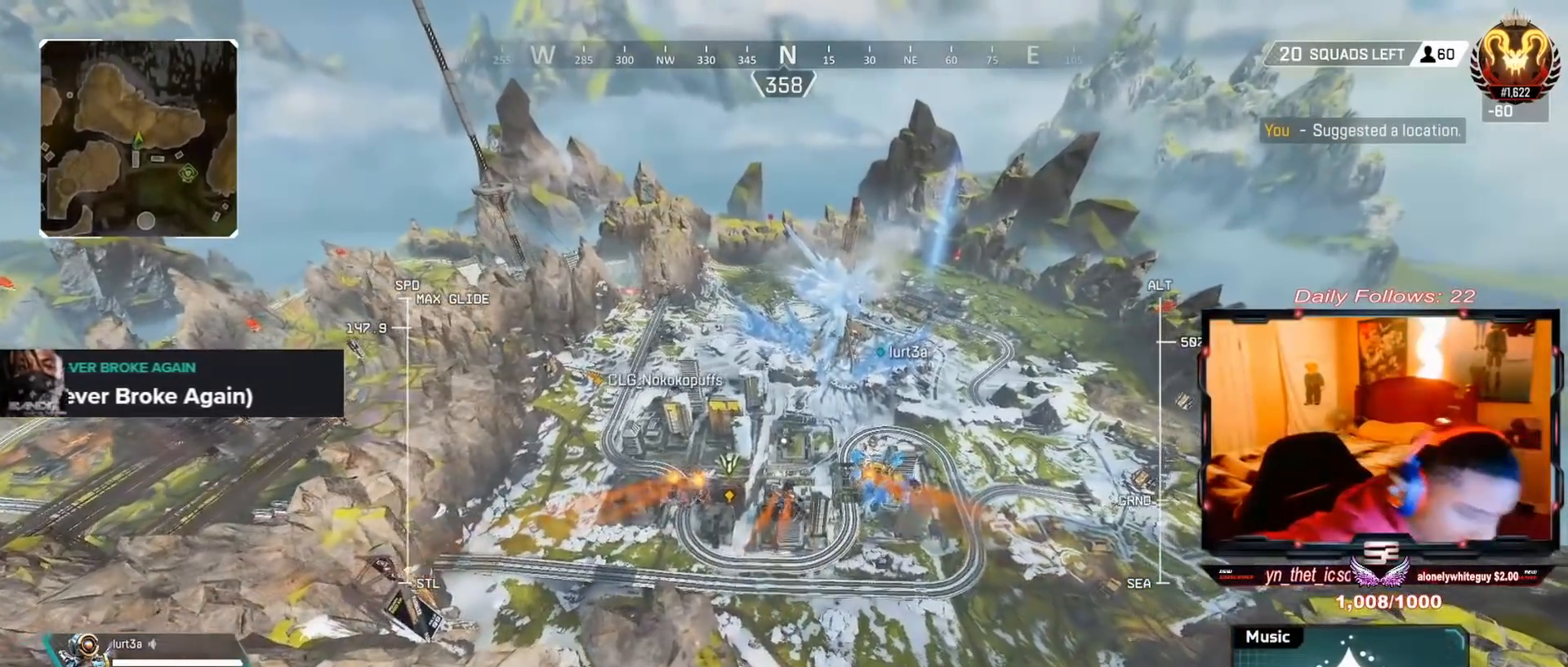
{"buttons": [], "left_stick": "up", "right_stick": "center", "events": []}
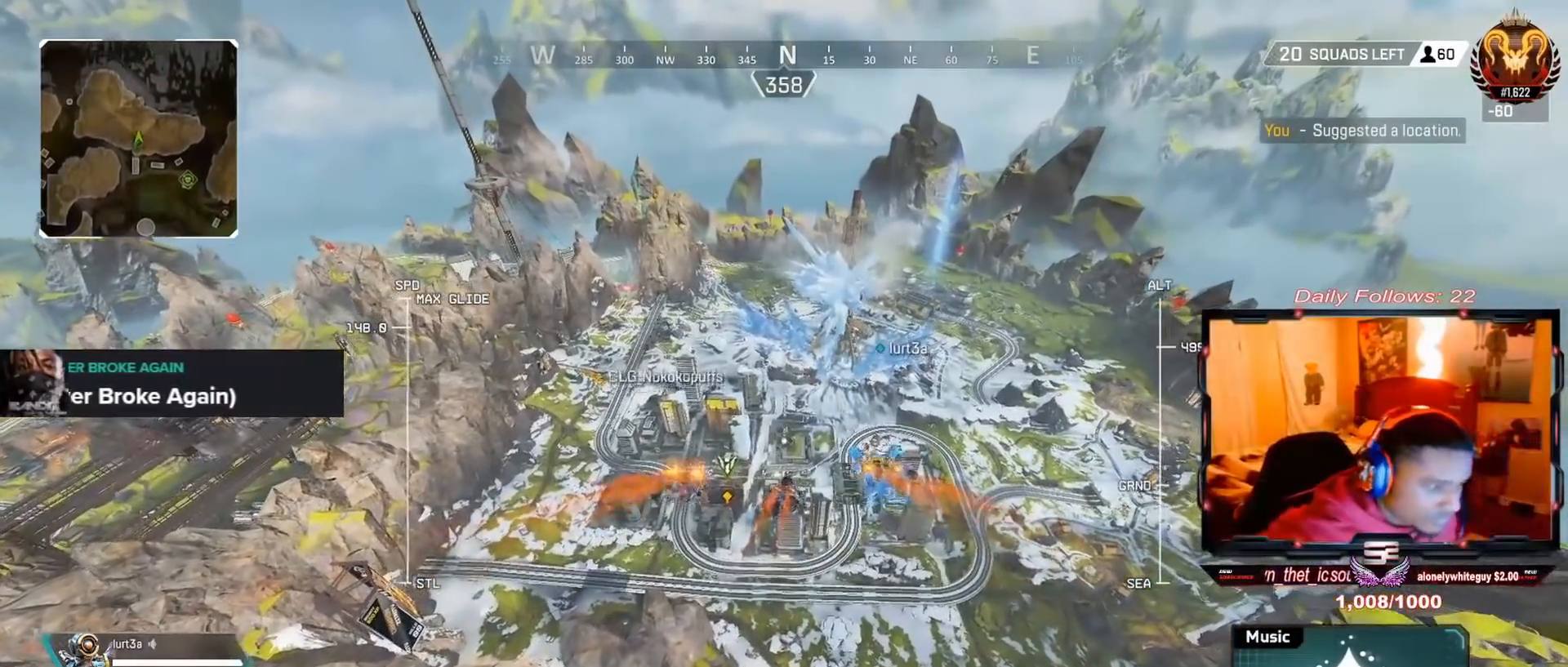
{"buttons": [], "left_stick": "up", "right_stick": "center", "events": []}
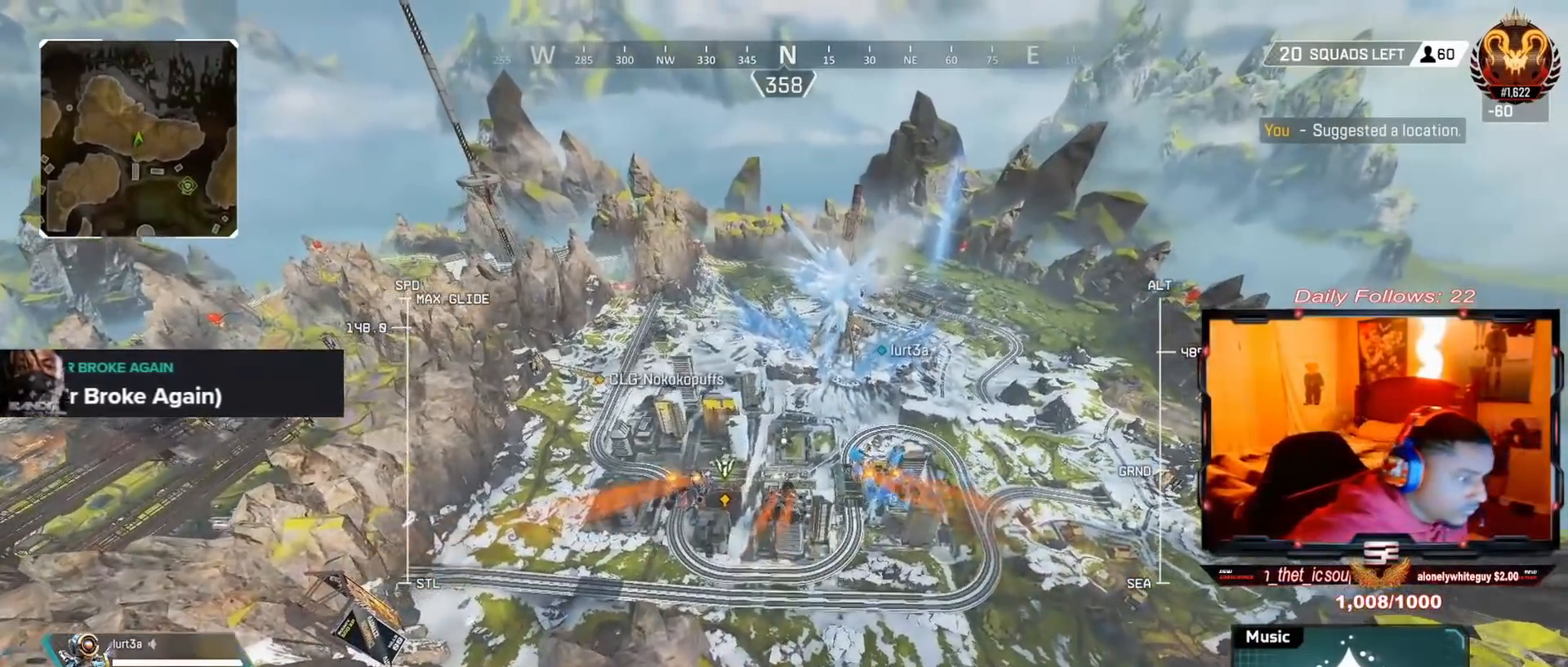
{"buttons": [], "left_stick": "up", "right_stick": "center", "events": []}
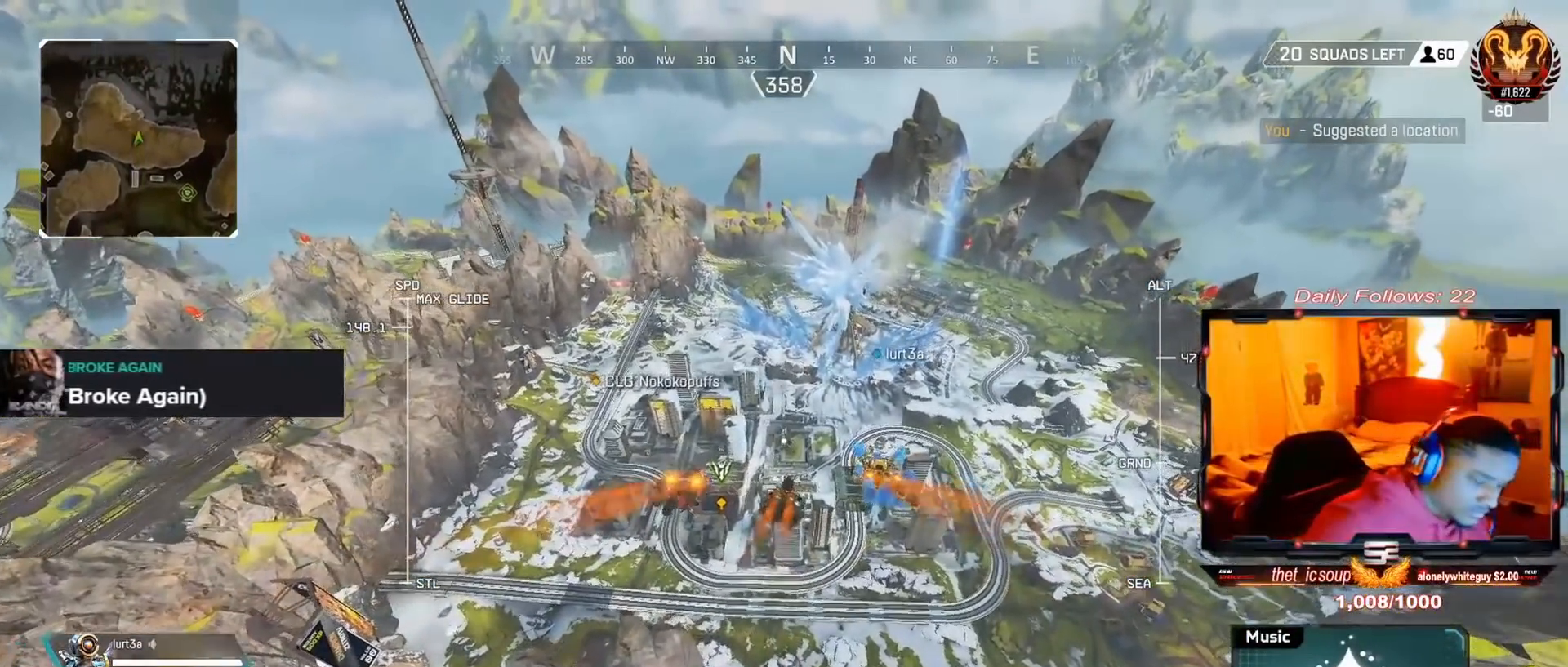
{"buttons": [], "left_stick": "up", "right_stick": "center", "events": []}